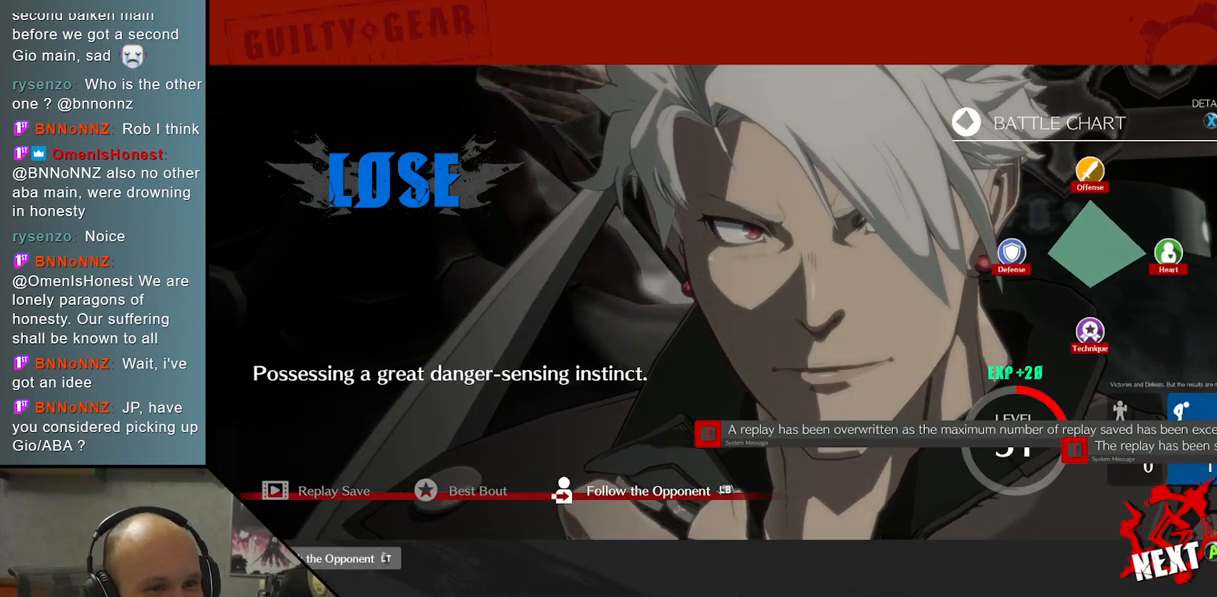
Gameplay with a controller (arcade stick); each line is a JSON object with the inputs held at the frame after it. "events" lists button and stick changes between this image and that frame as [ms after this image, input, new state], when the widget could be followed in between. Not read: L3 R3 other_buttons.
{"buttons": [], "left_stick": "center", "events": [[100, "CROSS", "down"], [233, "CROSS", "up"]]}
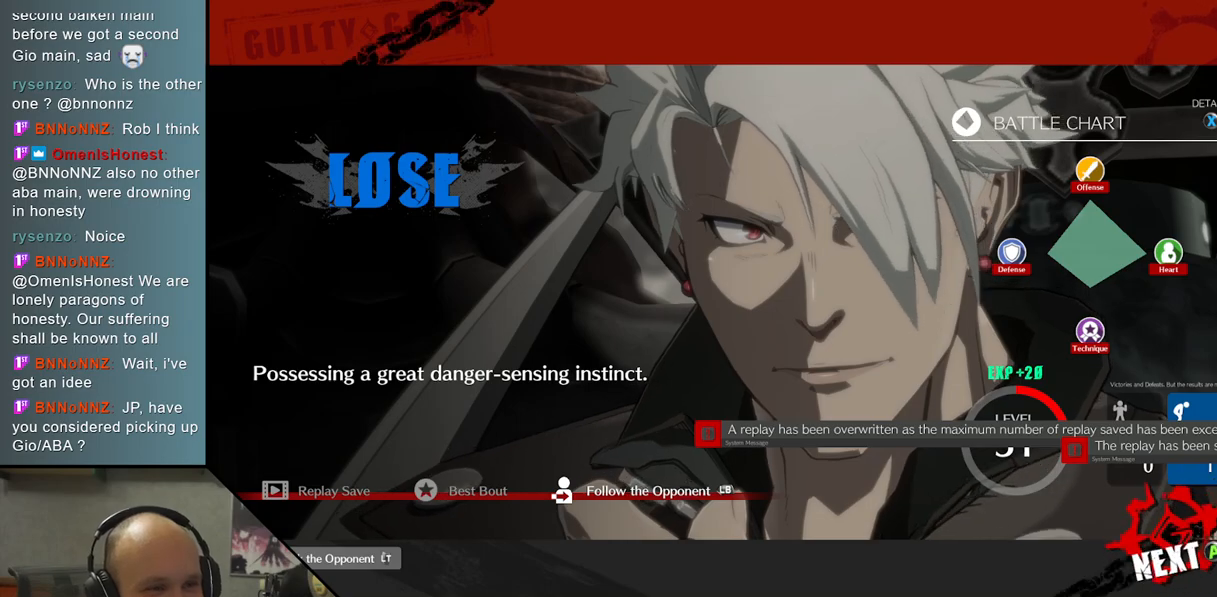
{"buttons": [], "left_stick": "center", "events": []}
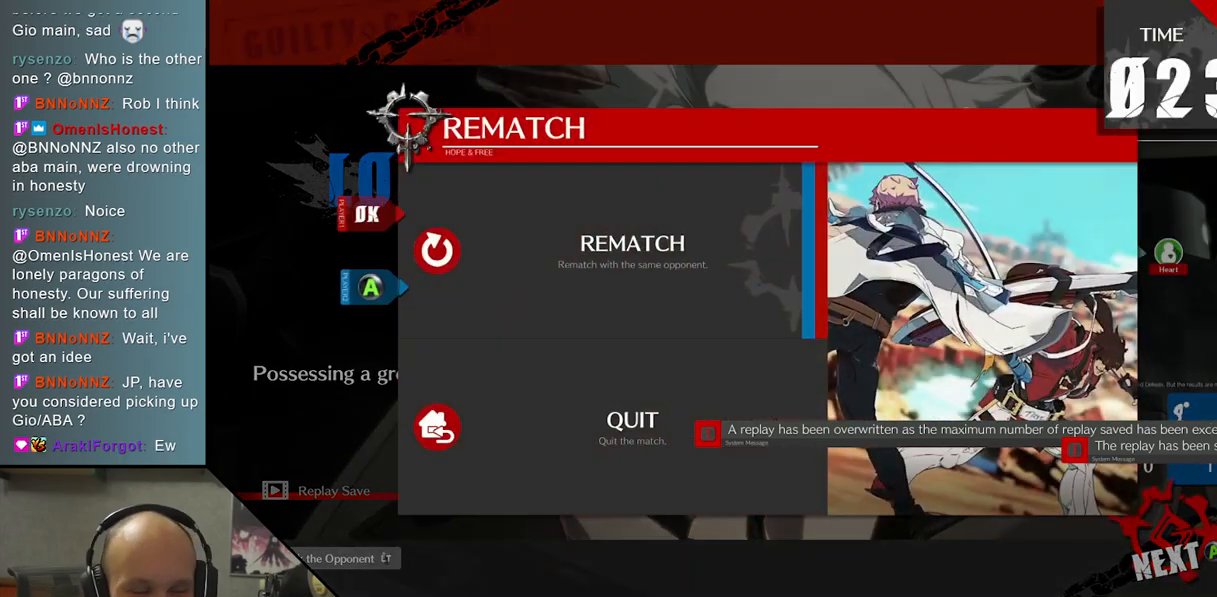
{"buttons": [], "left_stick": "center", "events": []}
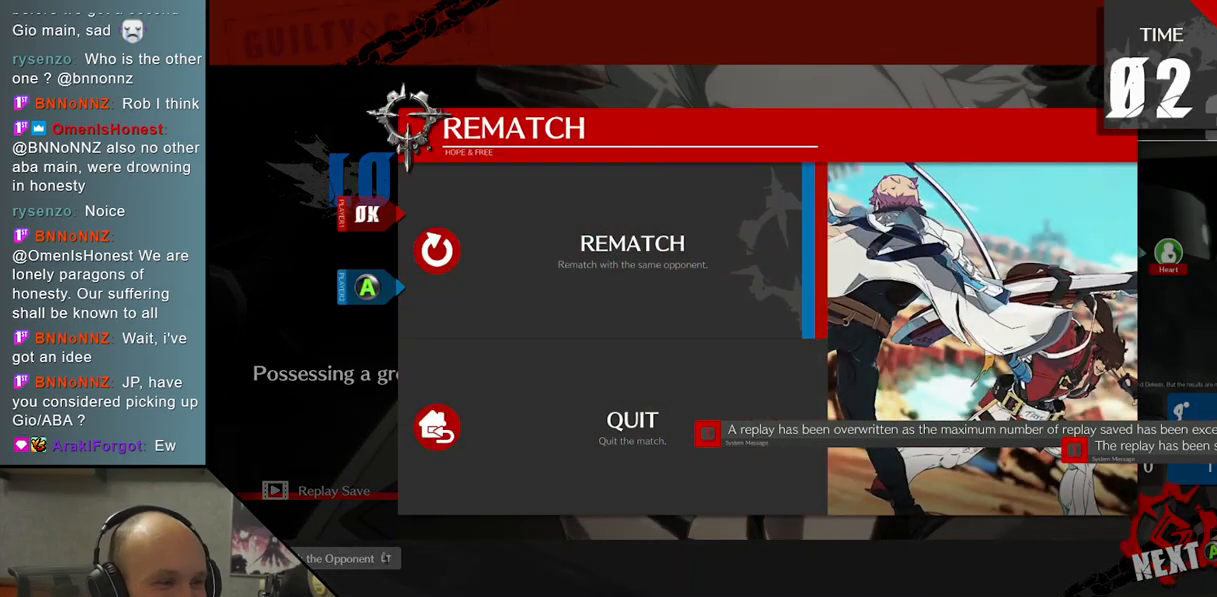
{"buttons": [], "left_stick": "center", "events": [[367, "CROSS", "down"], [500, "CROSS", "up"]]}